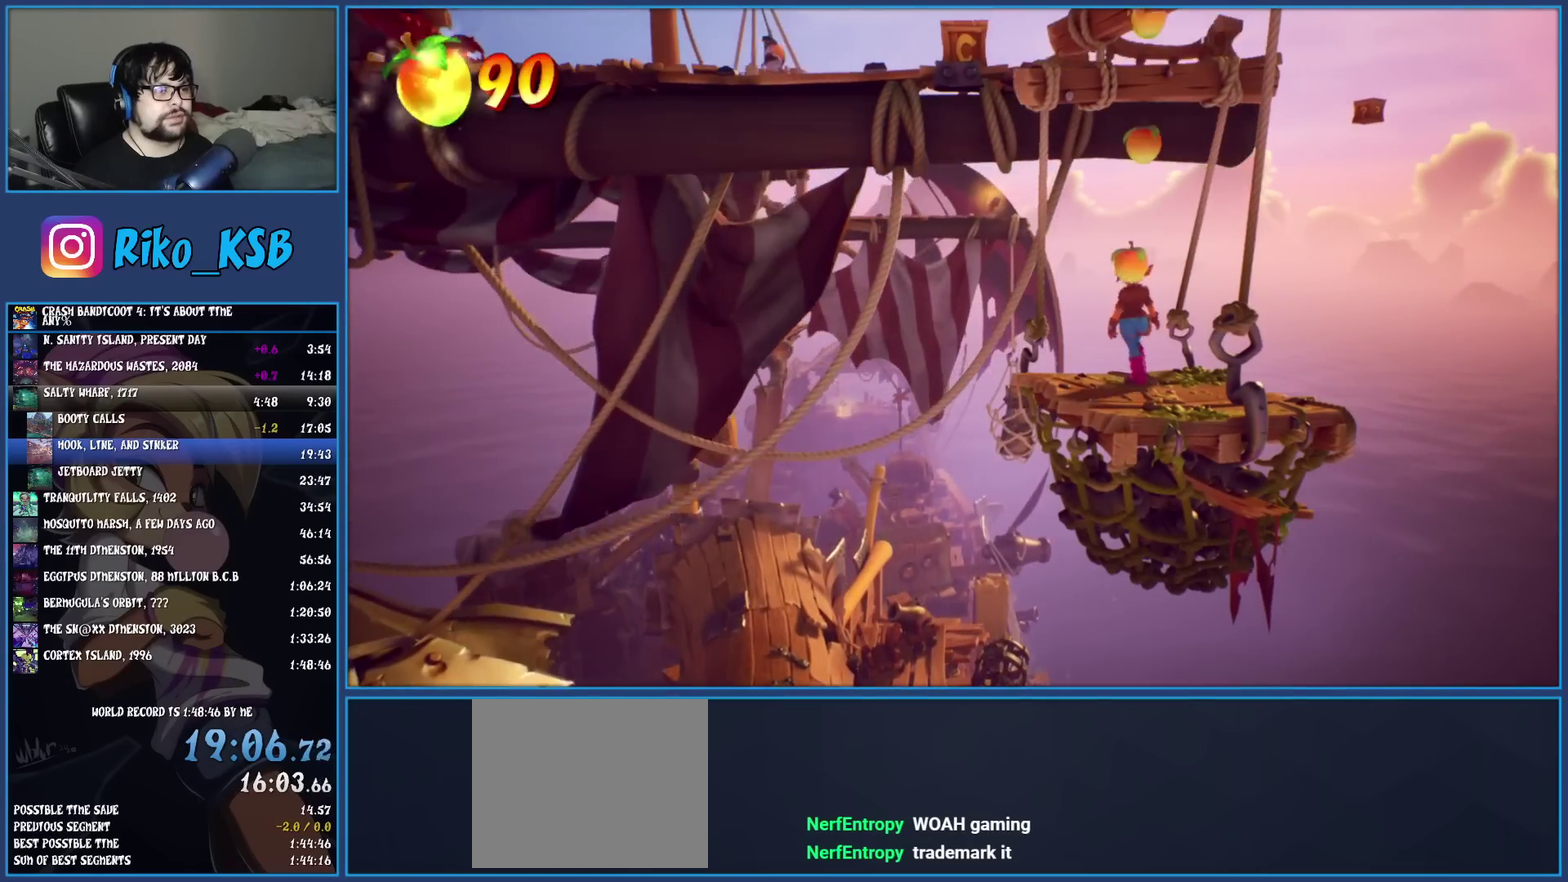
Gameplay with a controller (PlayStation layout); each line is a JSON object with the inputs held at the frame after it. "events" lists button and stick changes between this image and that frame as [ms after this image, input, new state], when the widget could be followed in between. Not read: R3 right_stick.
{"buttons": [], "left_stick": "up", "events": [[50, "left_stick", "up"]]}
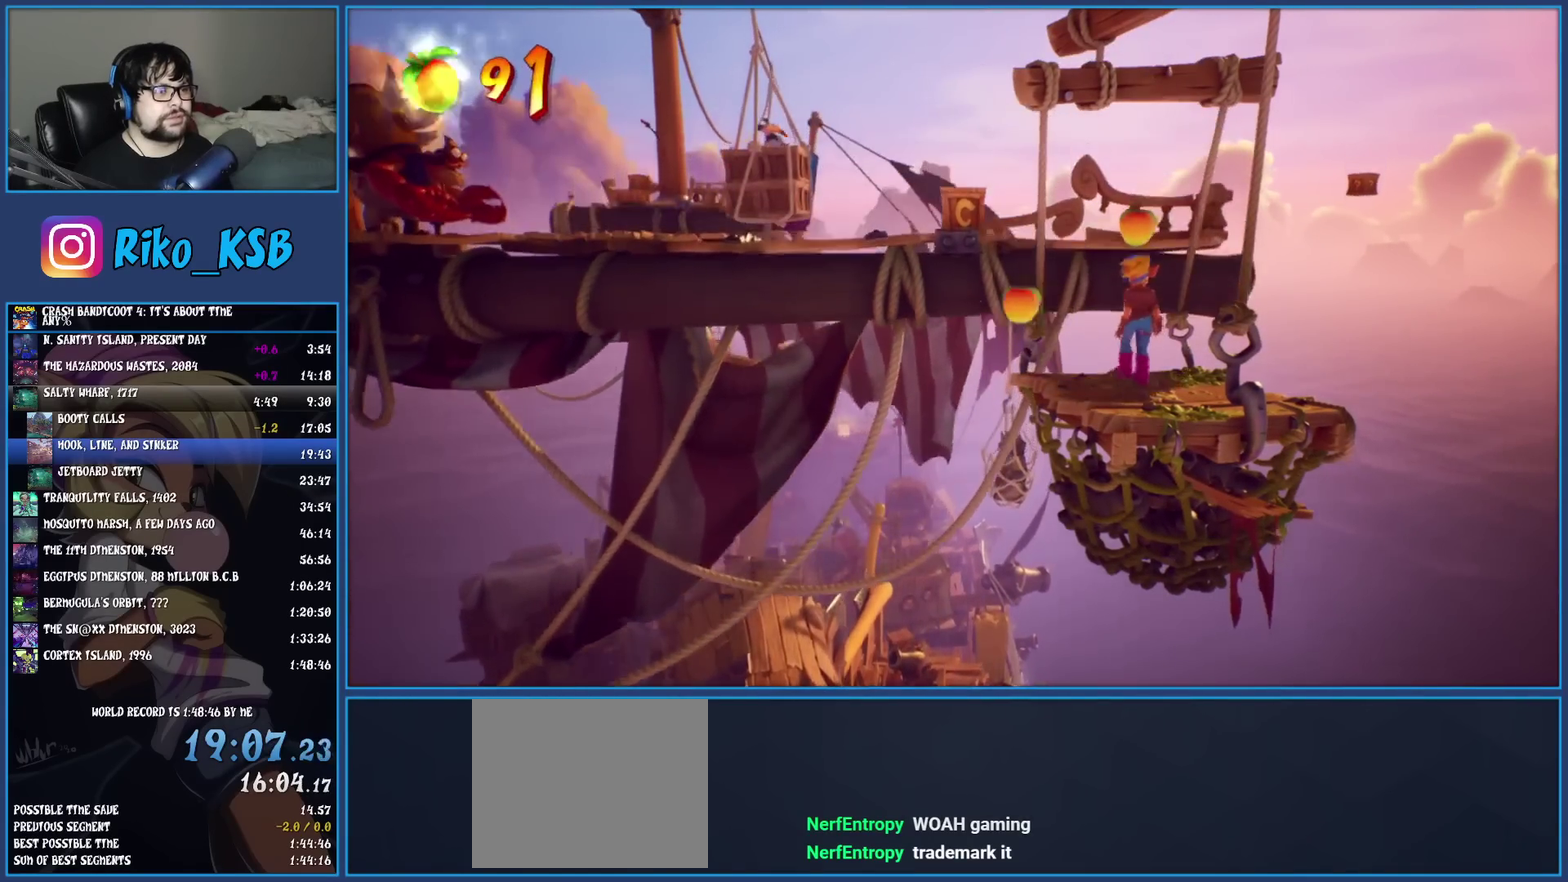
{"buttons": [], "left_stick": "up-left"}
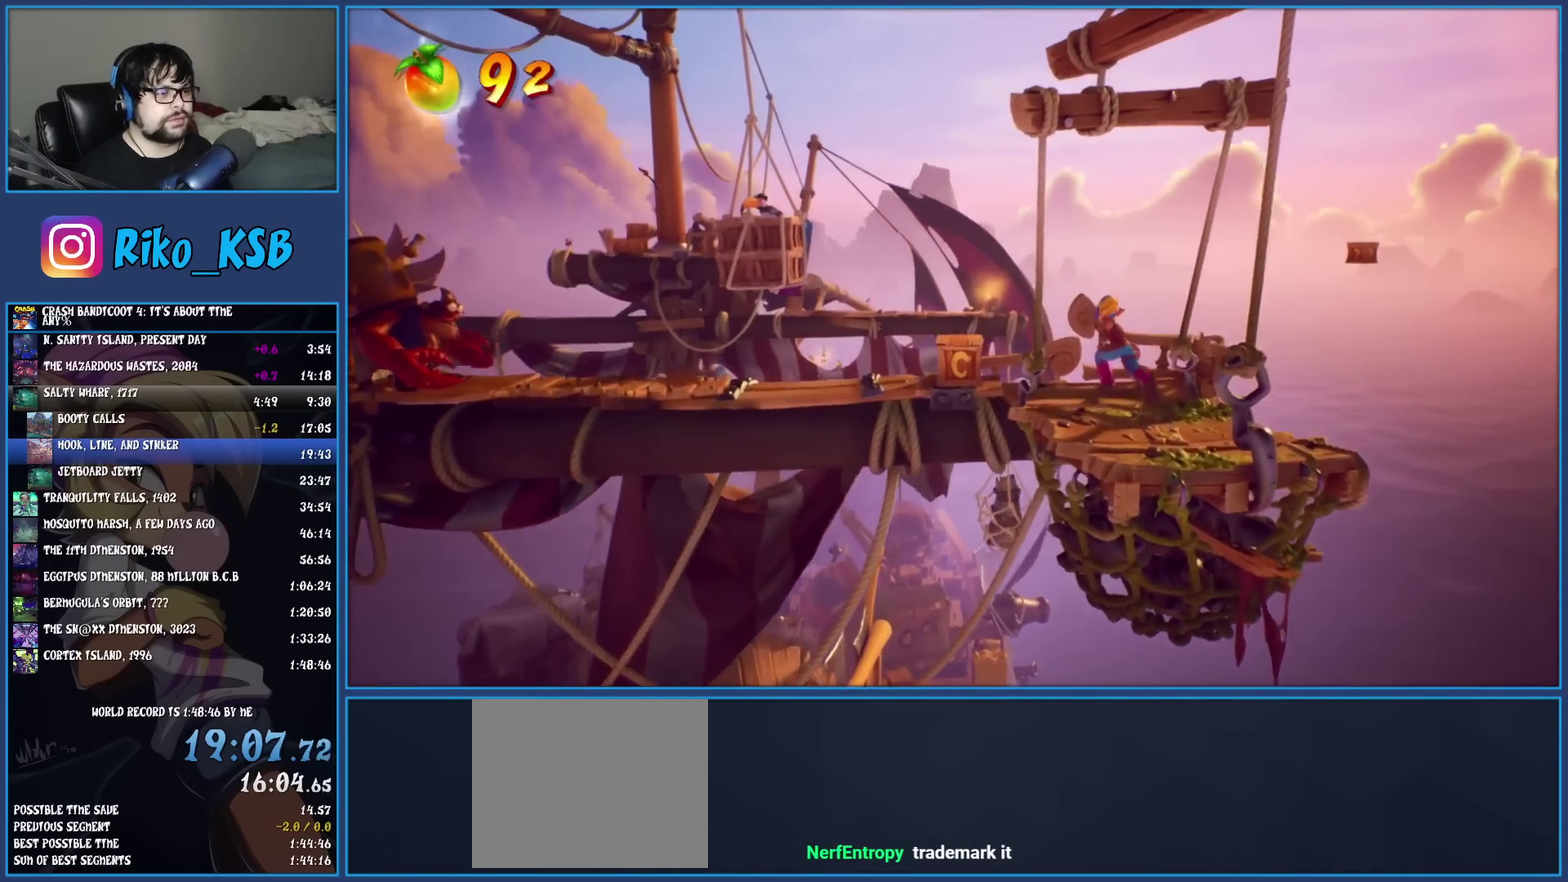
{"buttons": [], "left_stick": "left", "events": [[67, "left_stick", "left"], [83, "SQUARE", "down"], [300, "SQUARE", "up"]]}
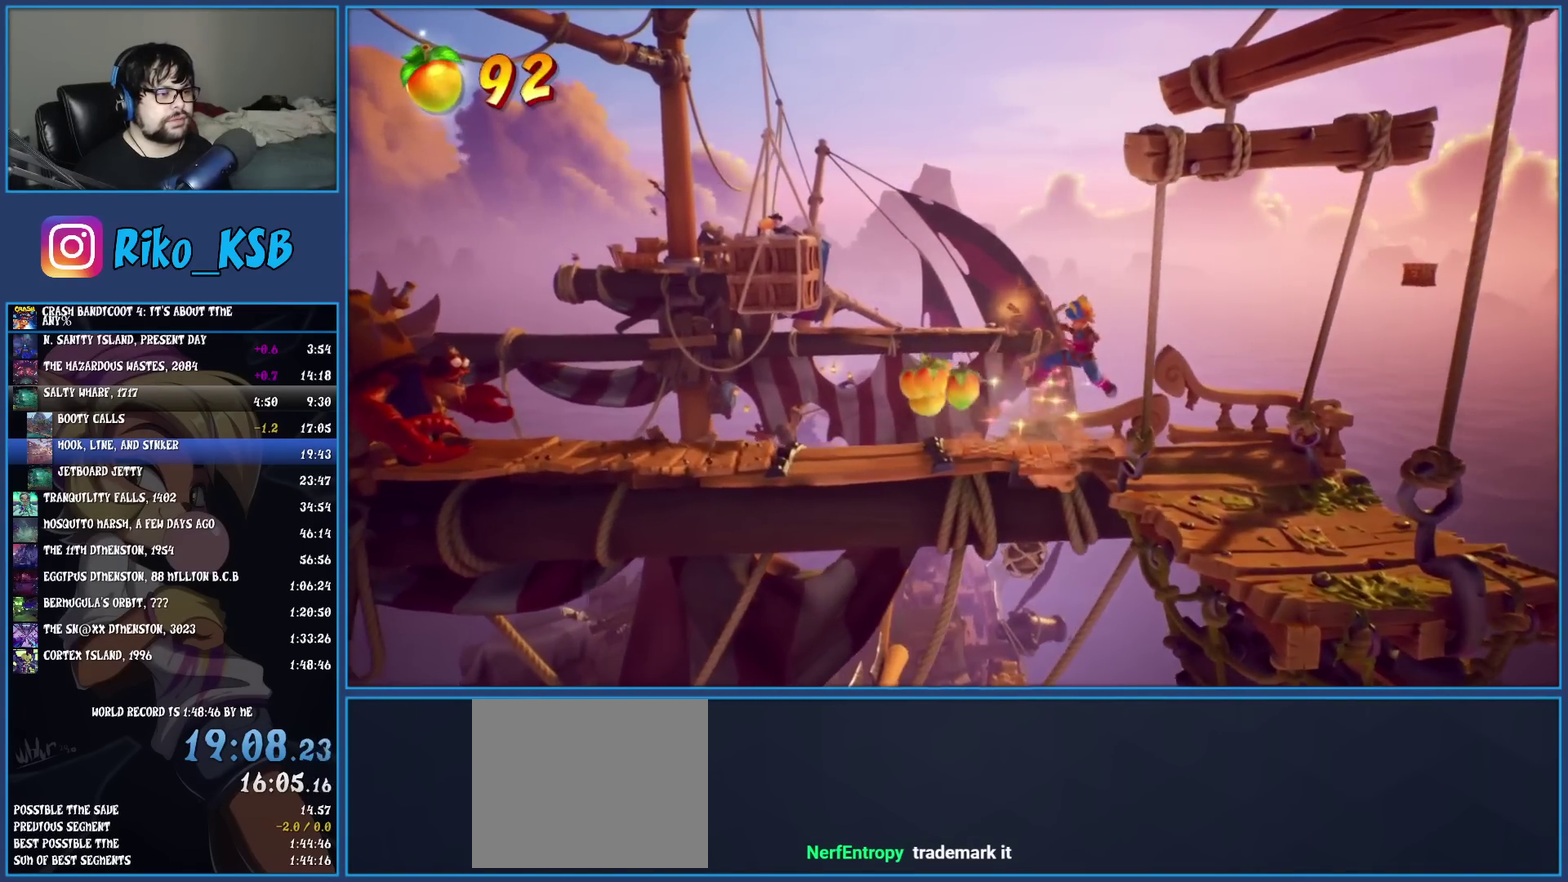
{"buttons": [], "left_stick": "left", "events": []}
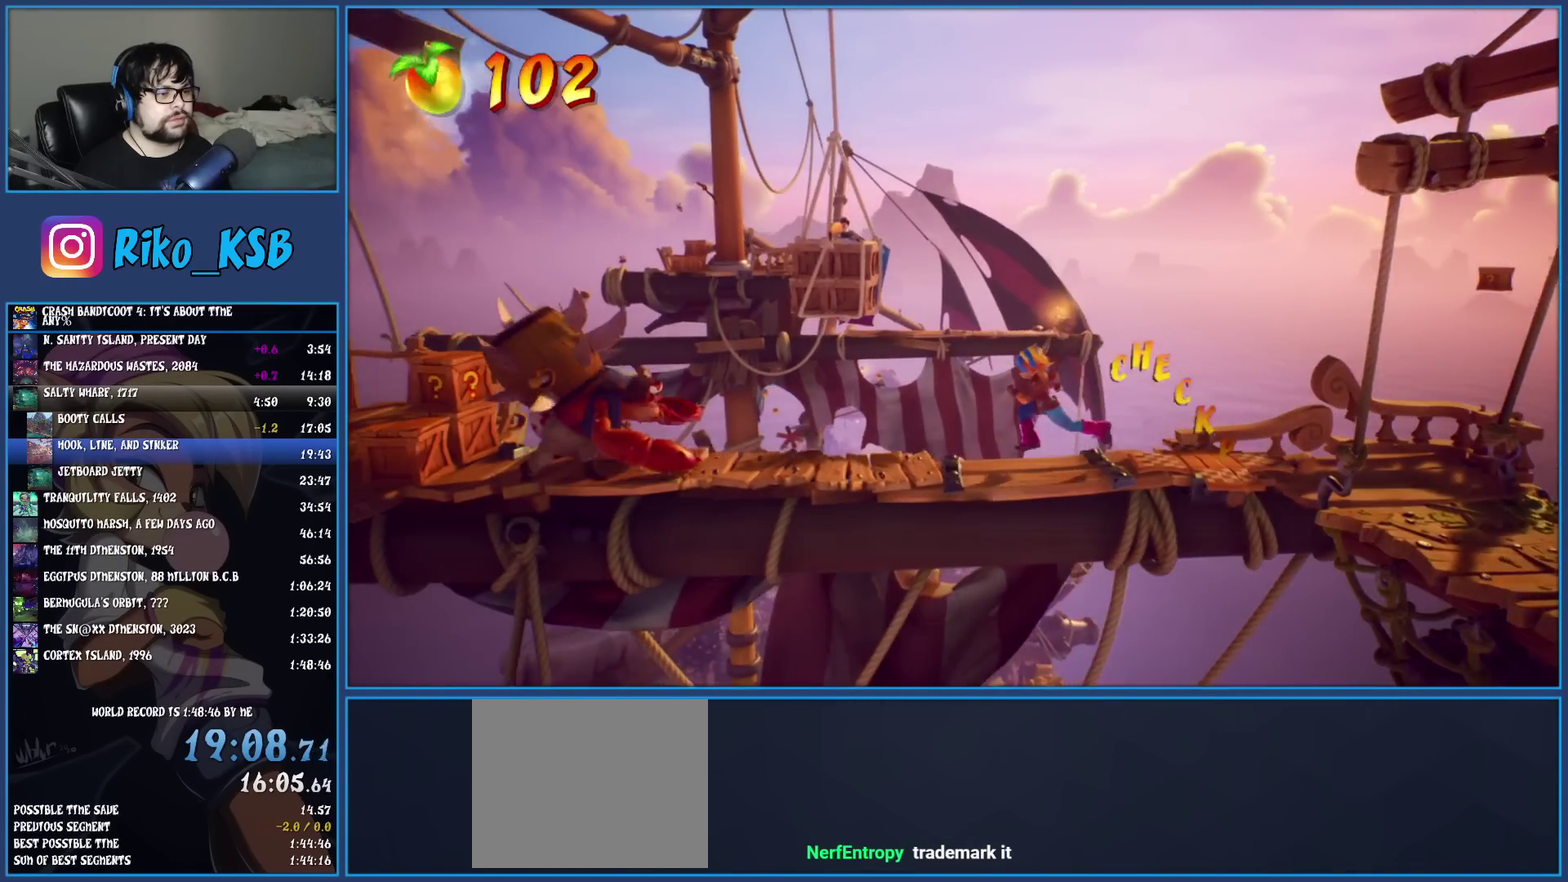
{"buttons": ["SQUARE"], "left_stick": "left", "events": [[467, "SQUARE", "down"]]}
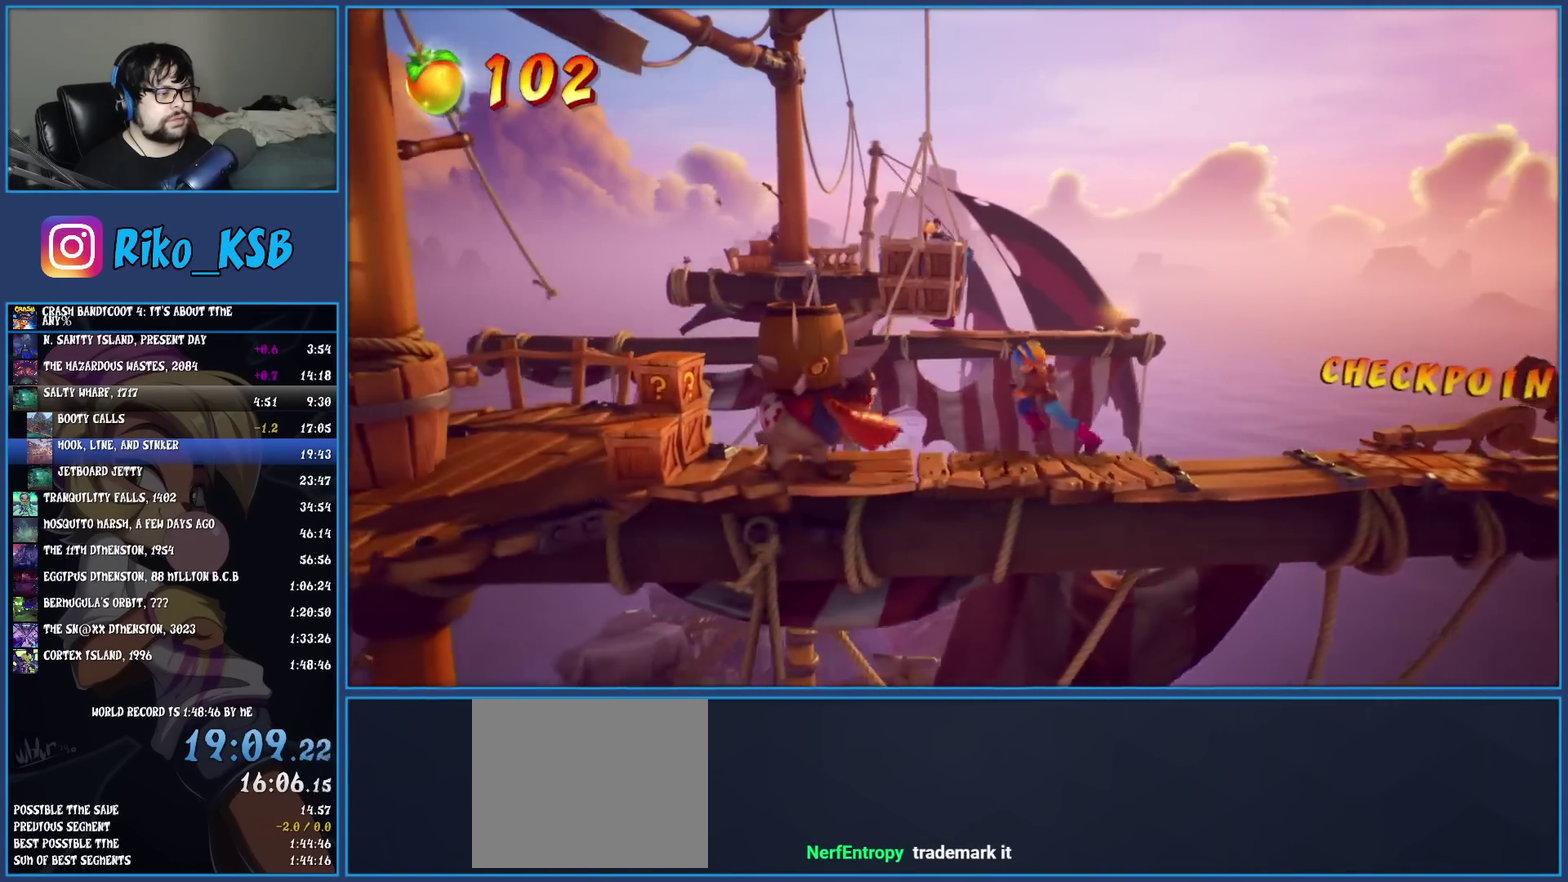
{"buttons": [], "left_stick": "left", "events": [[233, "SQUARE", "up"]]}
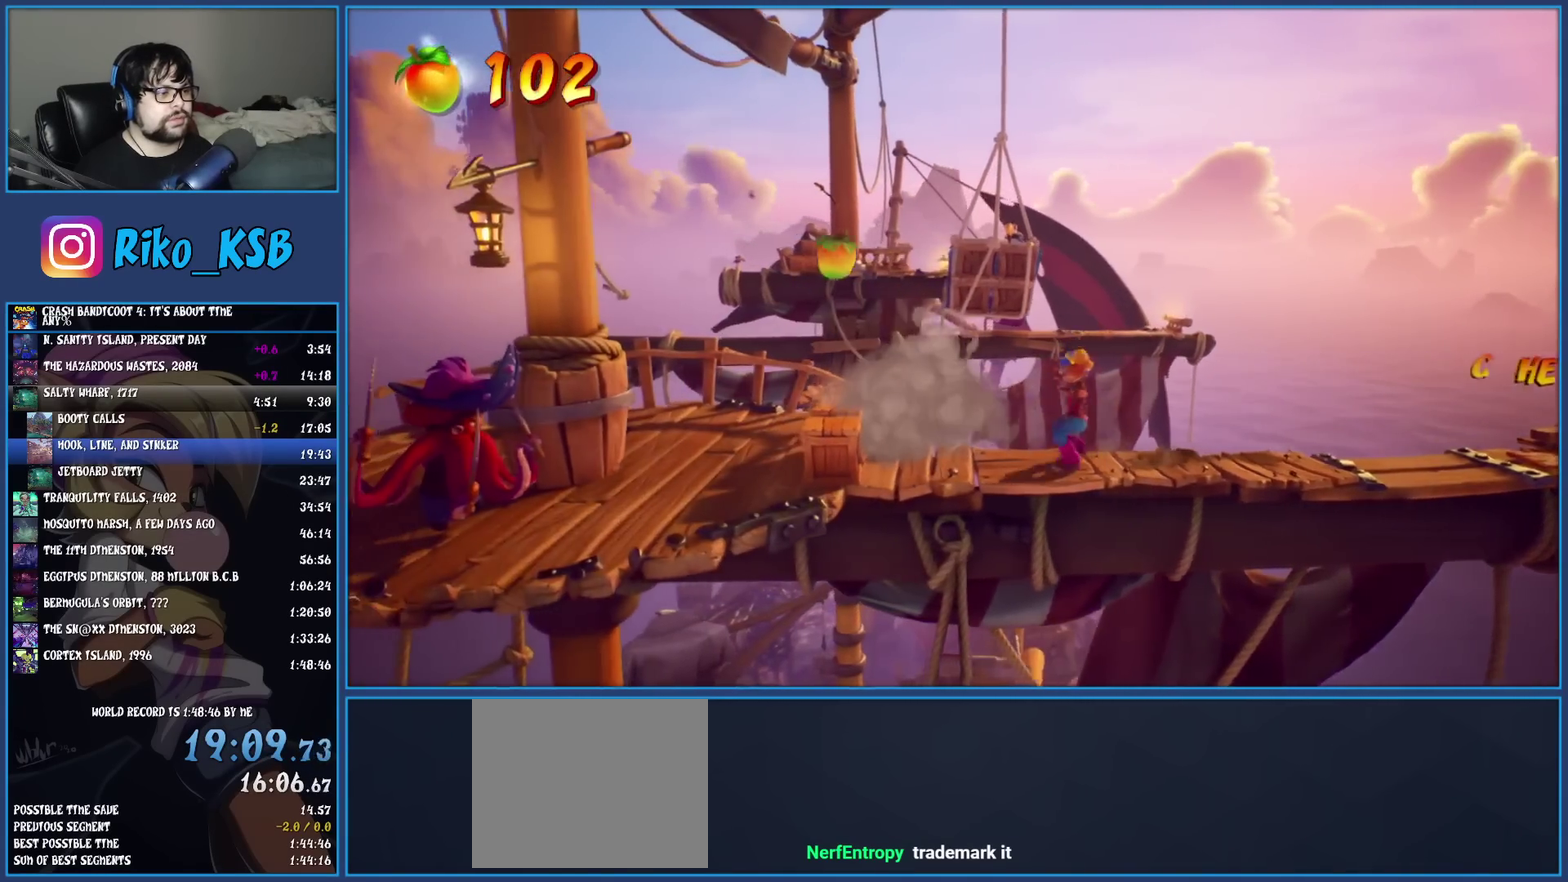
{"buttons": [], "left_stick": "up-left", "events": [[33, "CROSS", "down"], [333, "left_stick", "up-left"], [367, "CROSS", "up"]]}
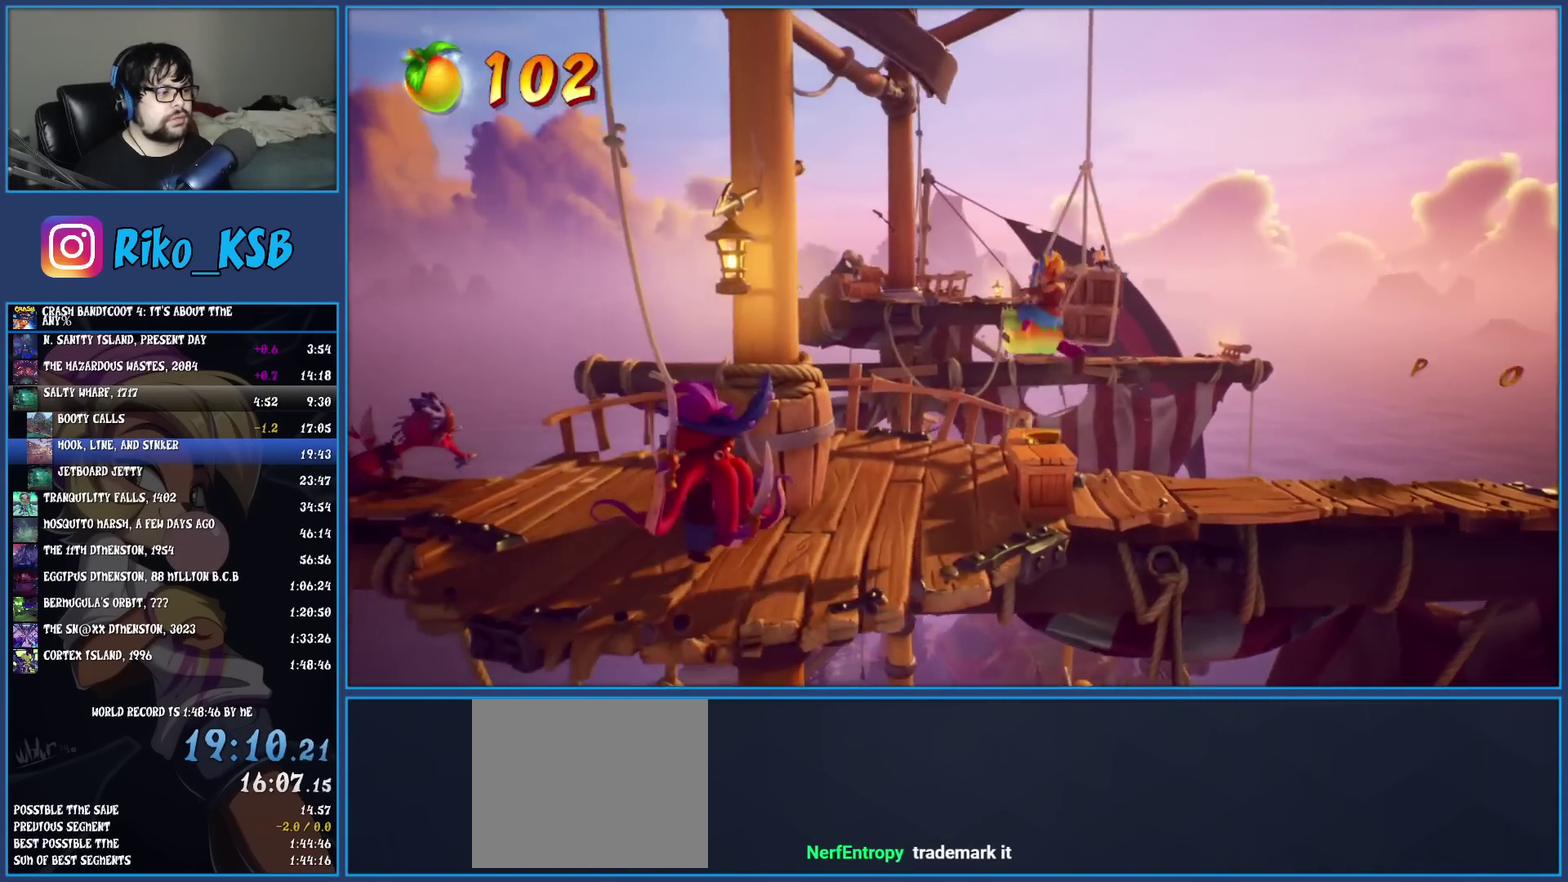
{"buttons": [], "left_stick": "up-left"}
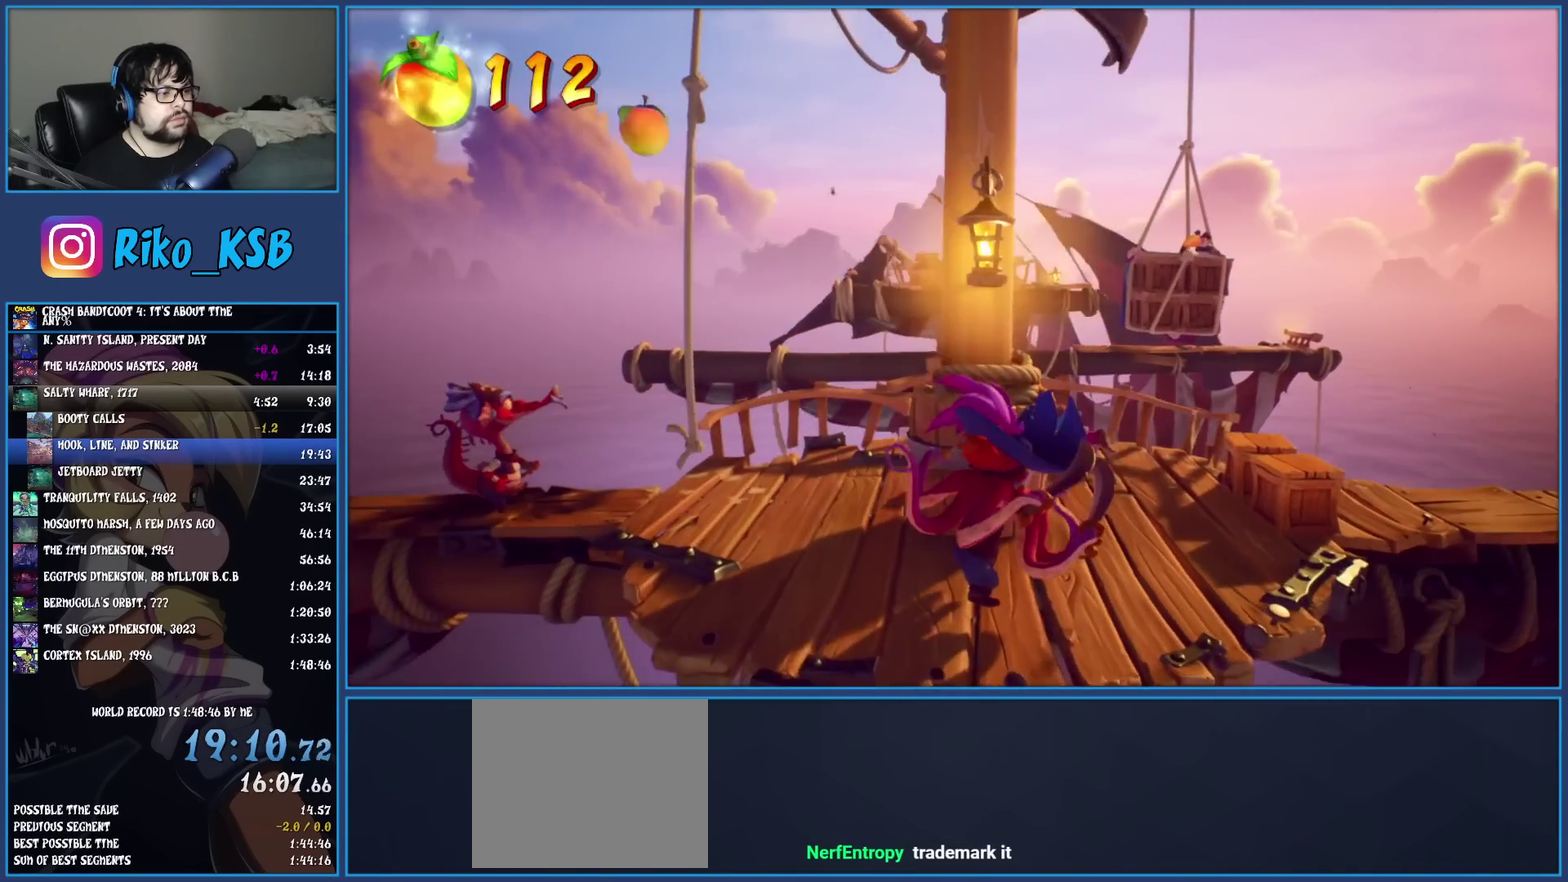
{"buttons": [], "left_stick": "left", "events": [[33, "left_stick", "left"]]}
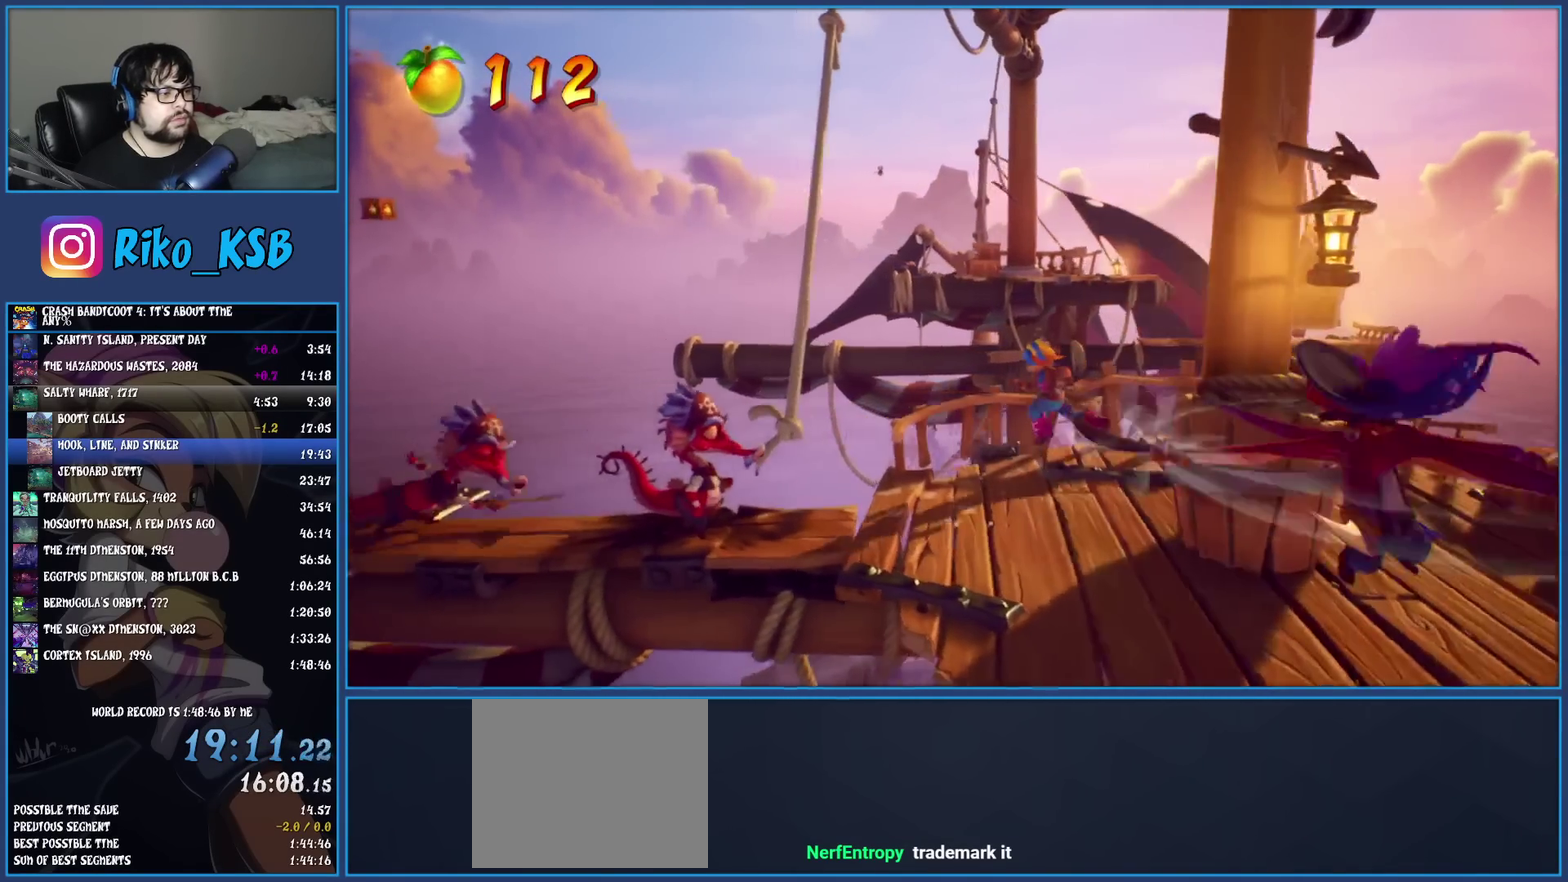
{"buttons": [], "left_stick": "up", "events": [[200, "CROSS", "down"], [200, "left_stick", "up-left"], [333, "CROSS", "up"], [383, "left_stick", "up"]]}
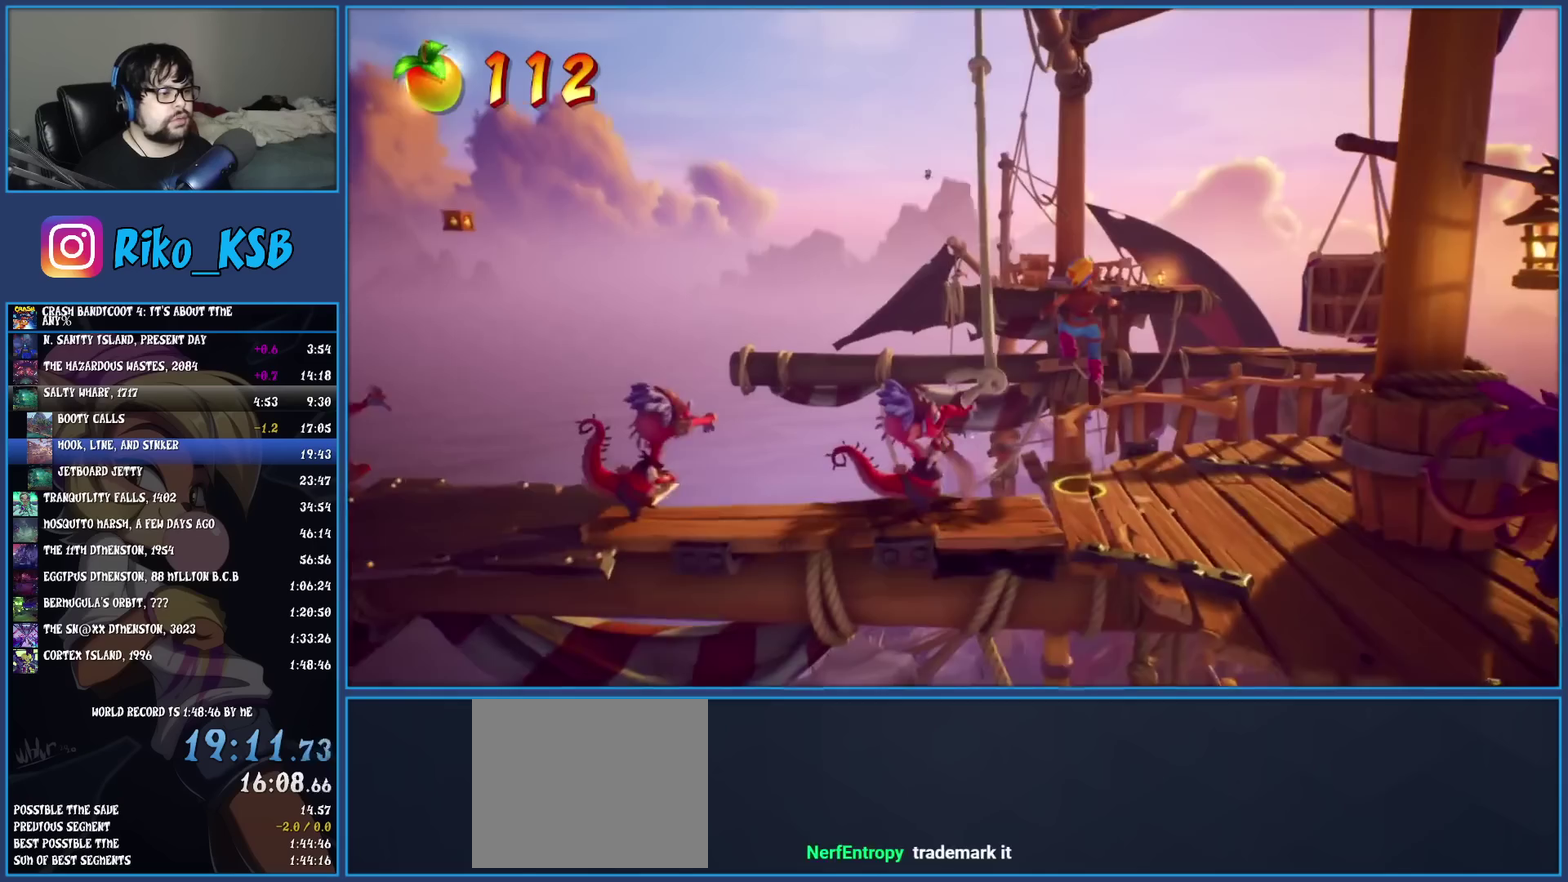
{"buttons": [], "left_stick": "down-left", "events": [[333, "left_stick", "center"], [467, "left_stick", "down-left"]]}
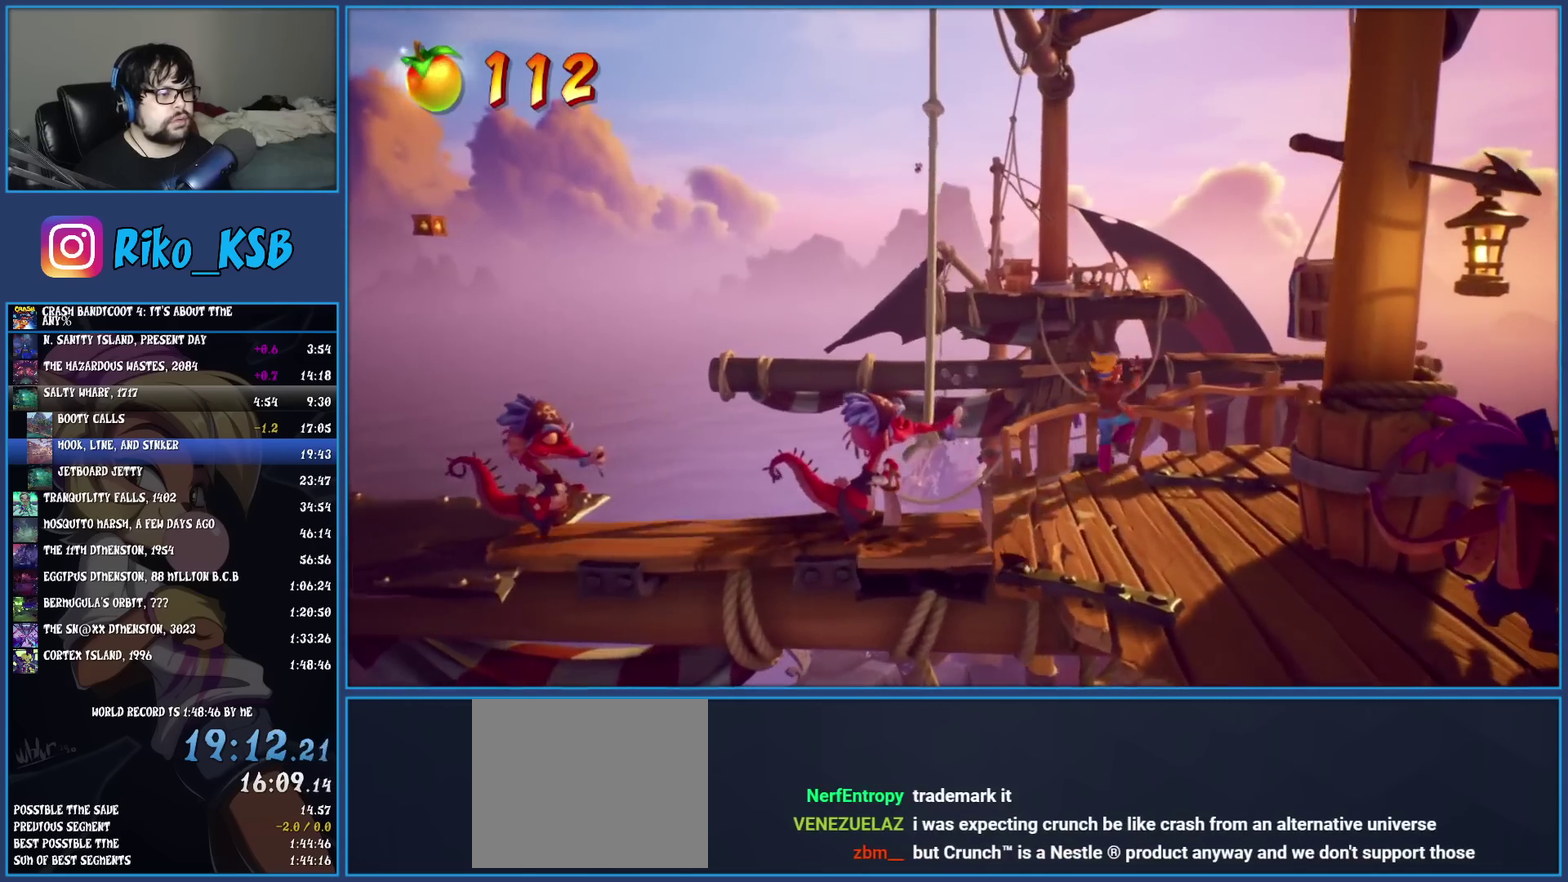
{"buttons": [], "left_stick": "left", "events": [[133, "left_stick", "down-right"], [317, "left_stick", "left"]]}
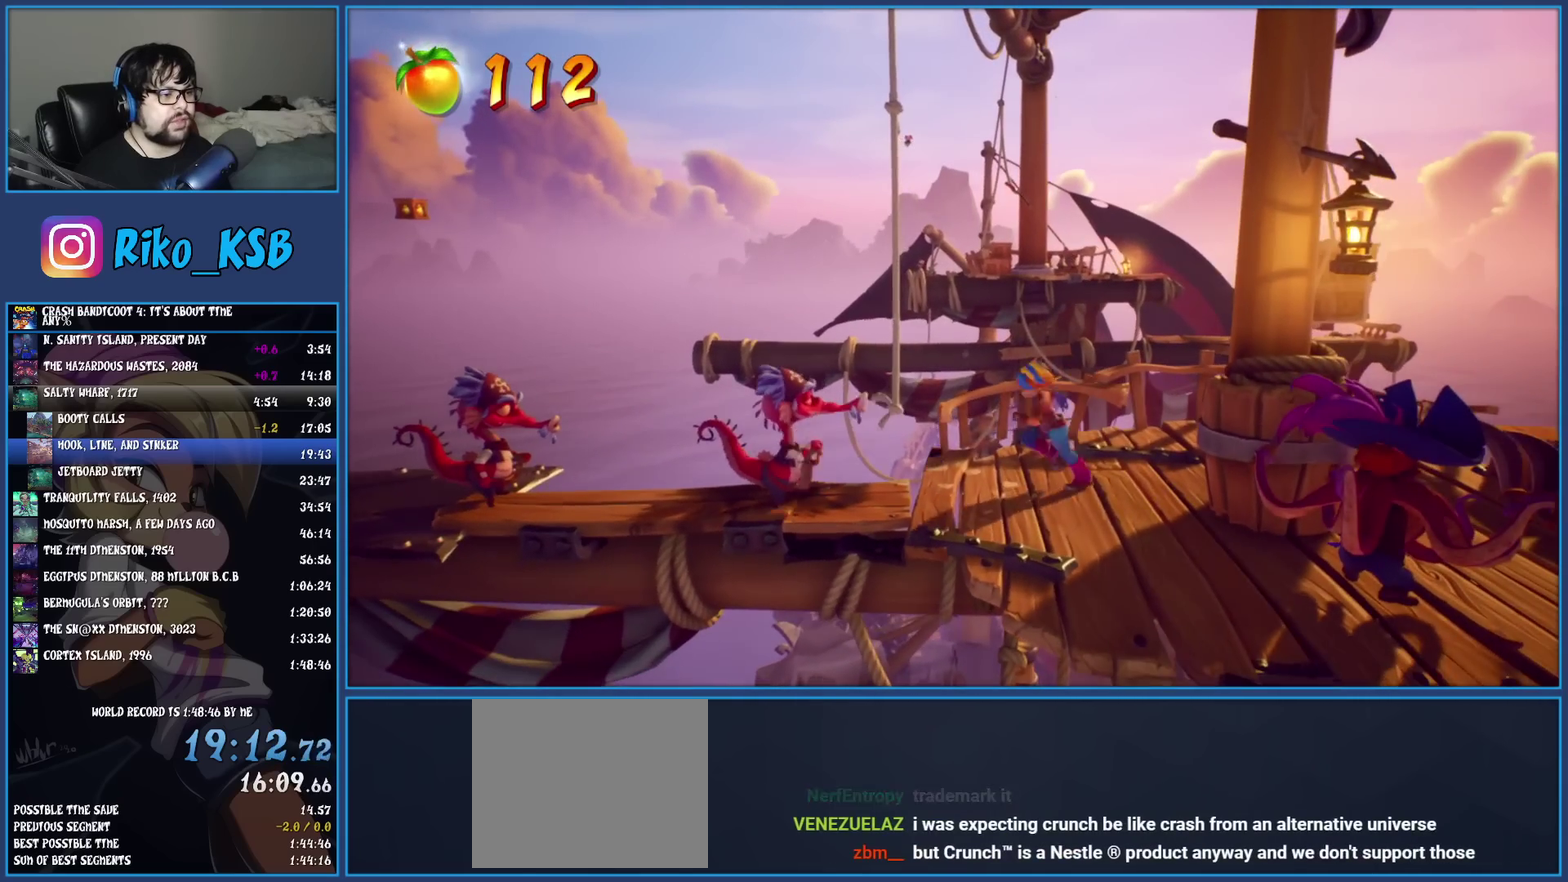
{"buttons": [], "left_stick": "center", "events": [[17, "SQUARE", "down"], [300, "SQUARE", "up"], [350, "left_stick", "center"]]}
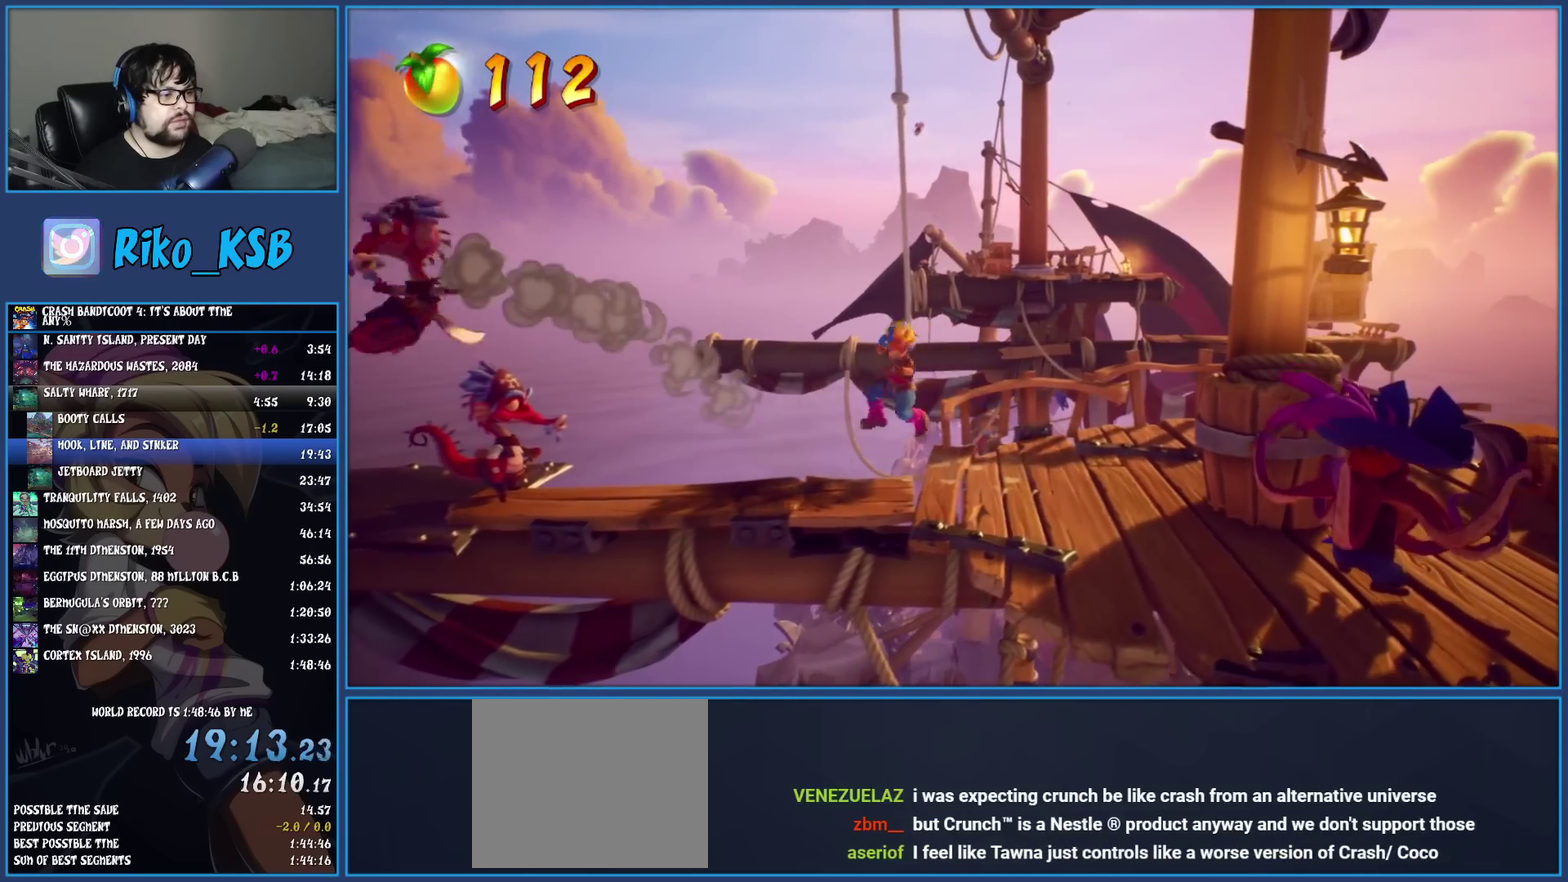
{"buttons": [], "left_stick": "center", "events": []}
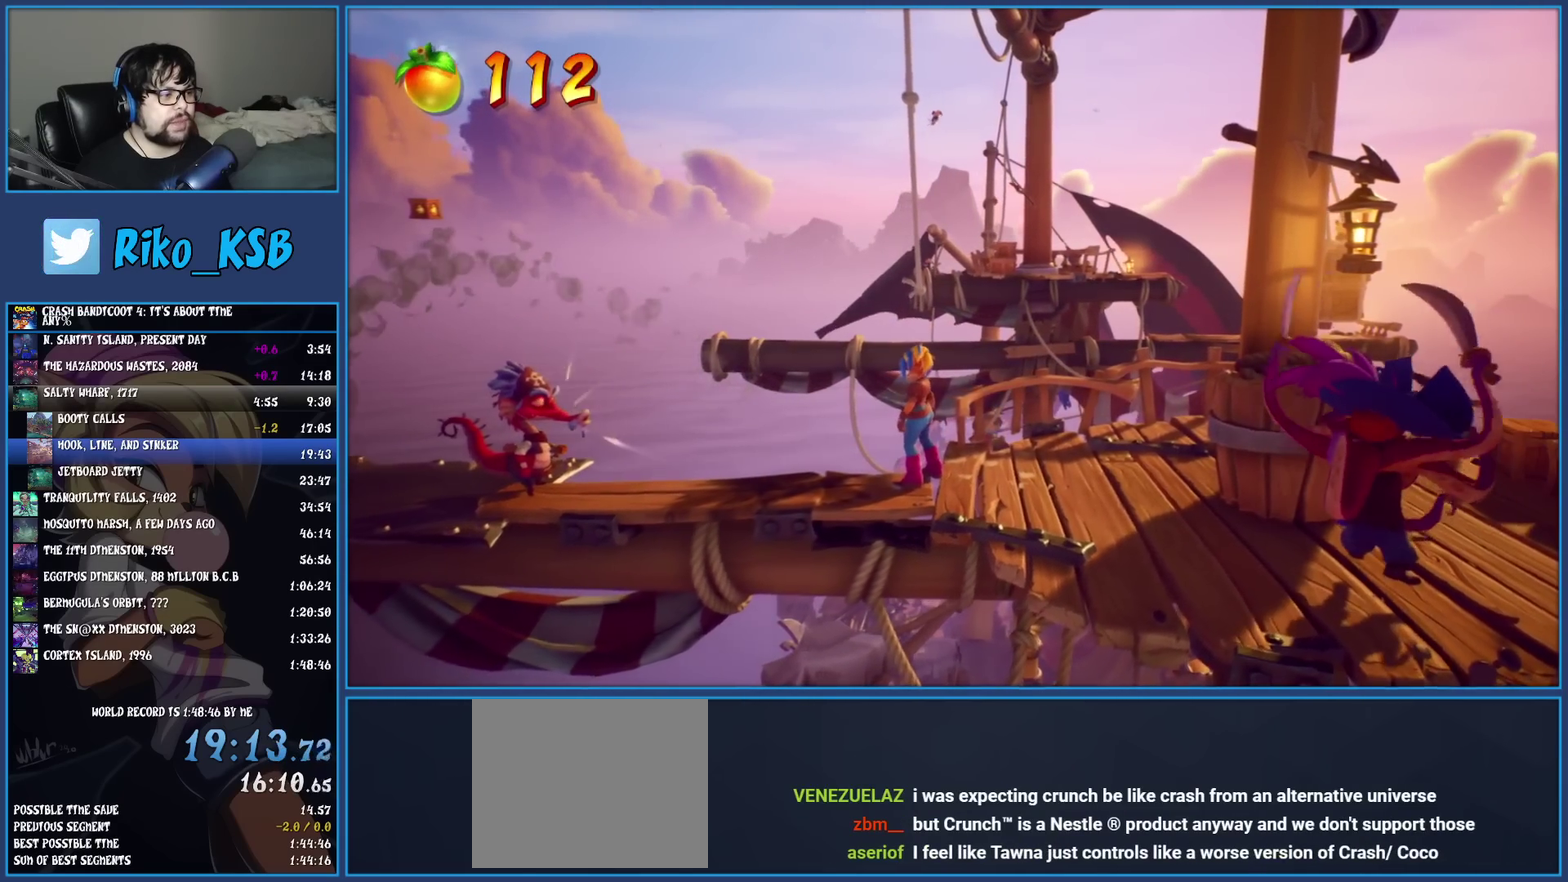
{"buttons": [], "left_stick": "center", "events": []}
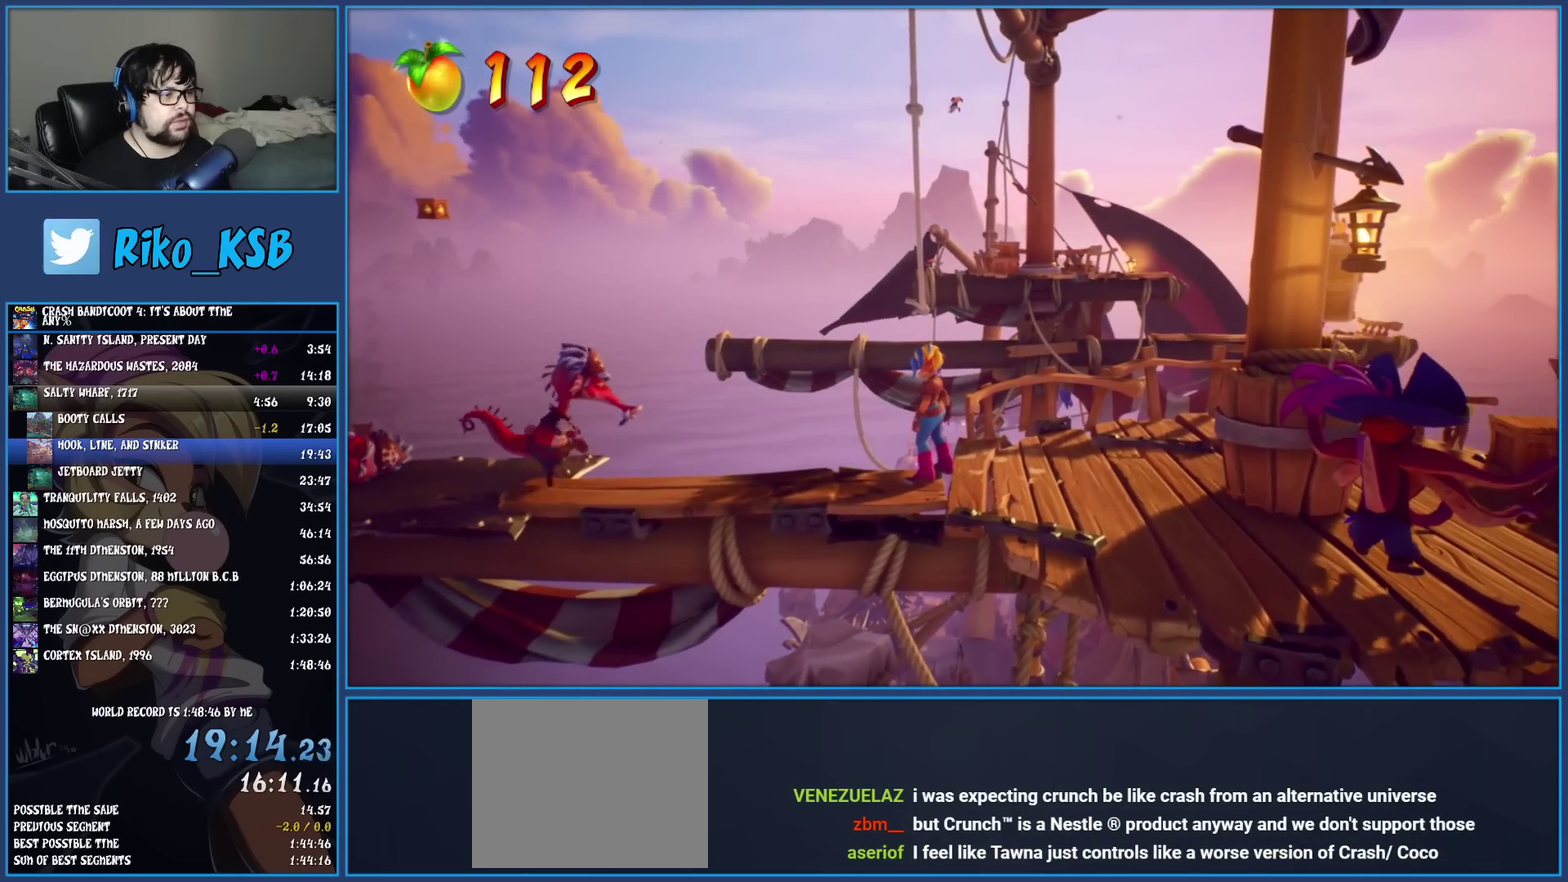
{"buttons": [], "left_stick": "up", "events": [[83, "left_stick", "up-left"], [350, "left_stick", "up"], [400, "CROSS", "down"], [500, "CROSS", "up"]]}
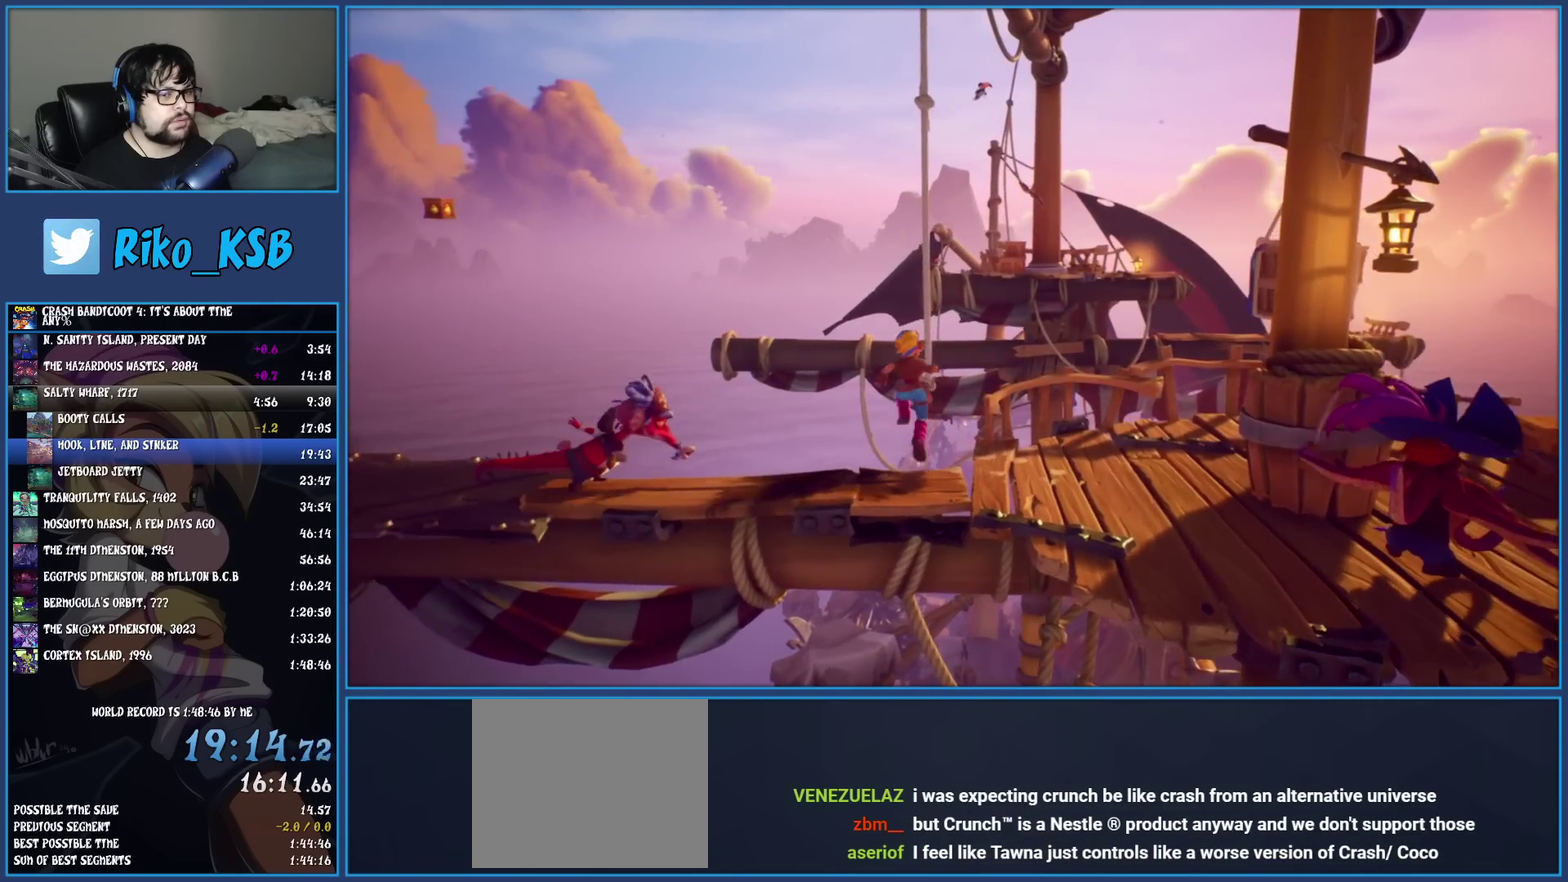
{"buttons": [], "left_stick": "up", "events": []}
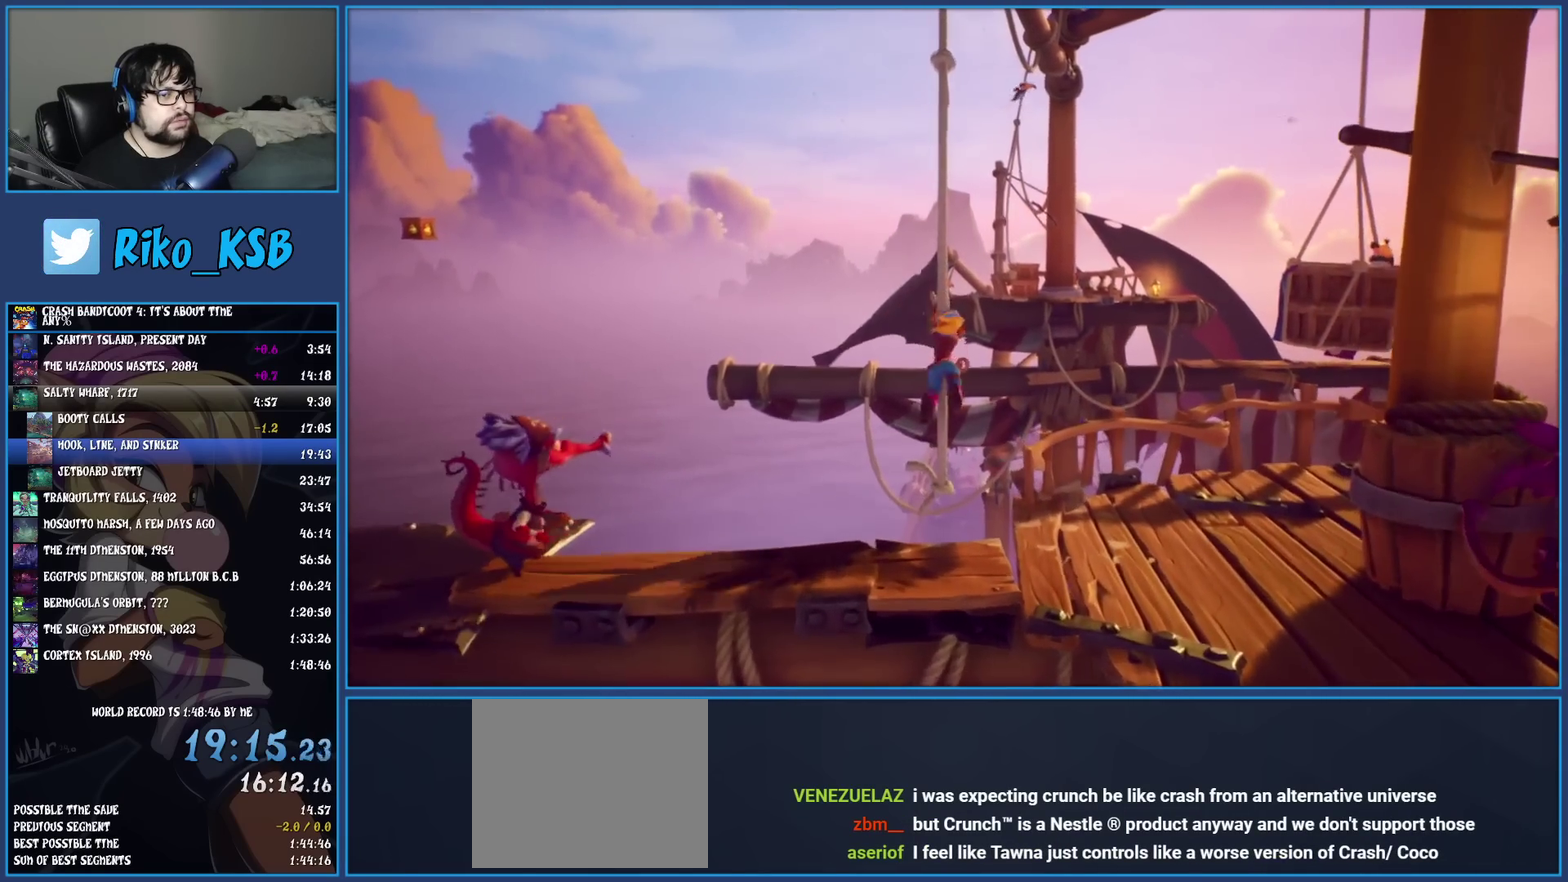
{"buttons": [], "left_stick": "center", "events": [[83, "left_stick", "center"]]}
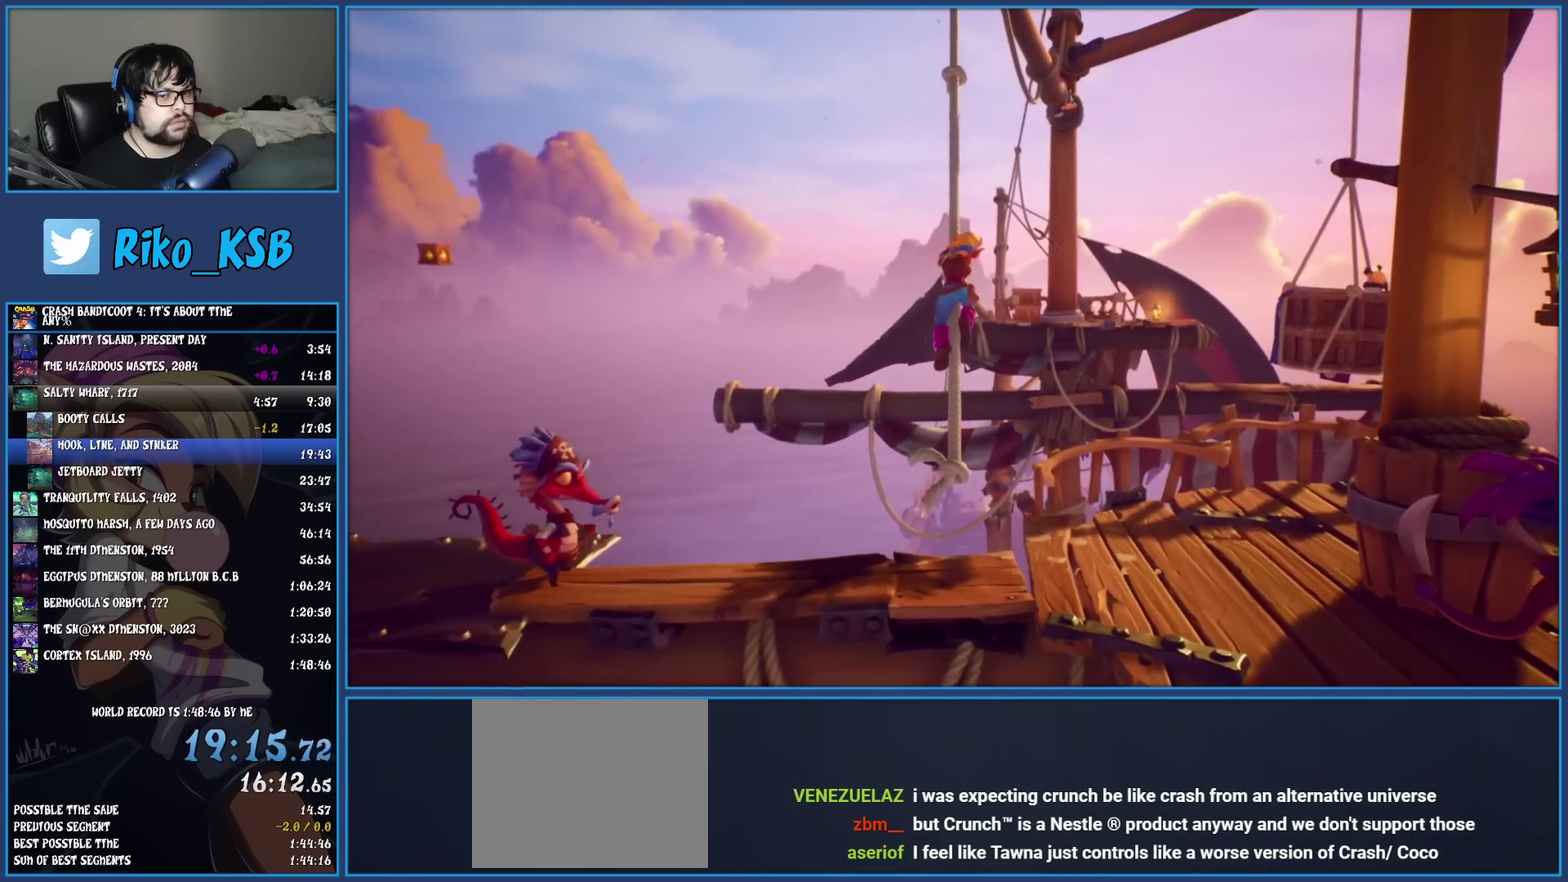
{"buttons": [], "left_stick": "center", "events": []}
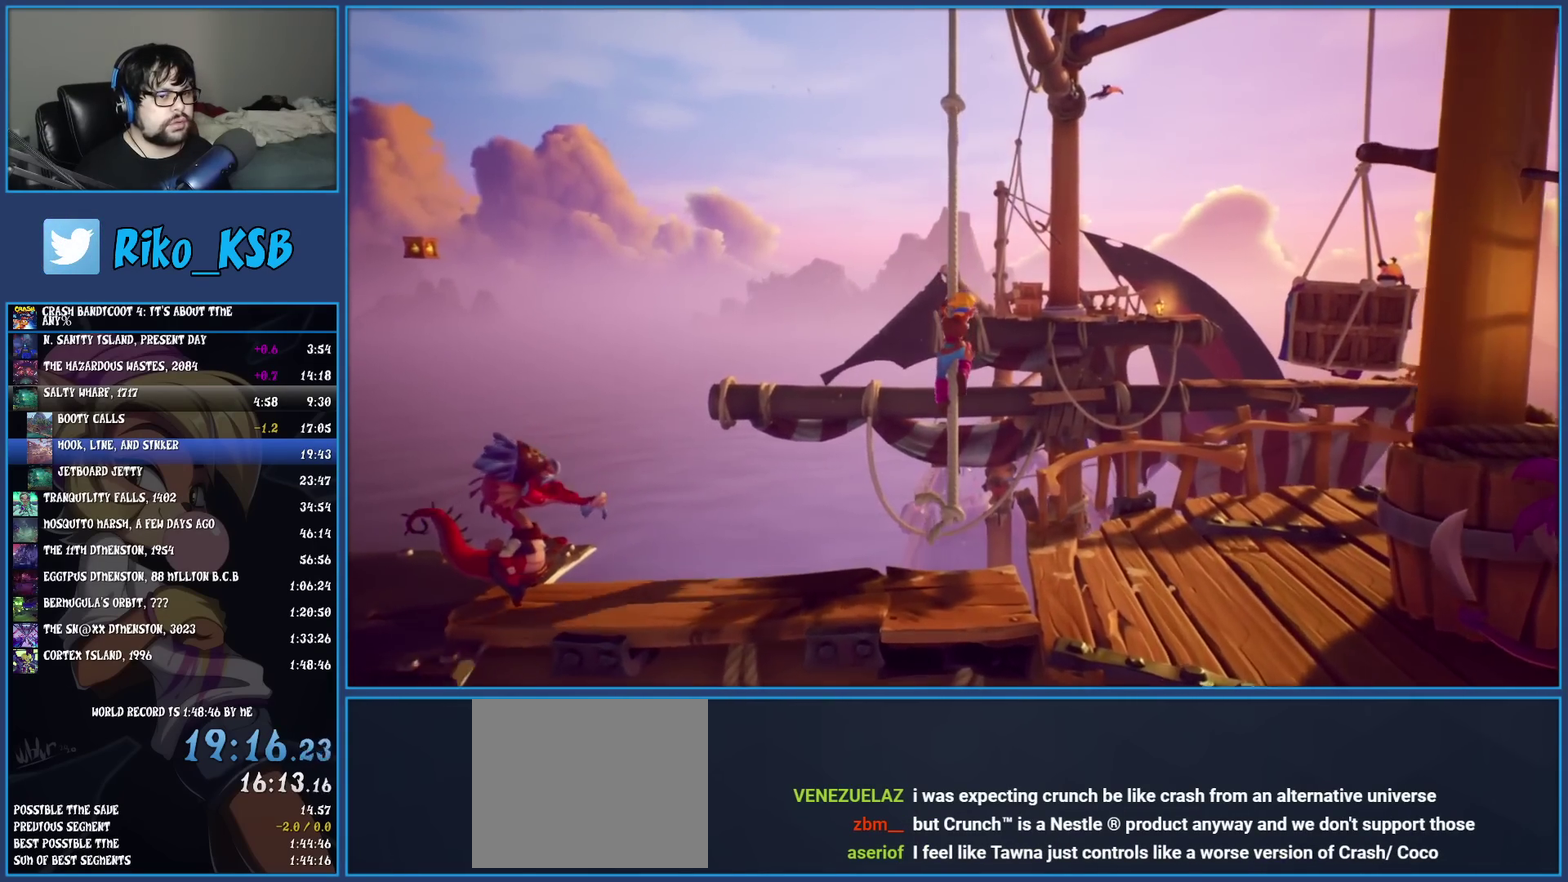
{"buttons": [], "left_stick": "up", "events": [[483, "left_stick", "up"]]}
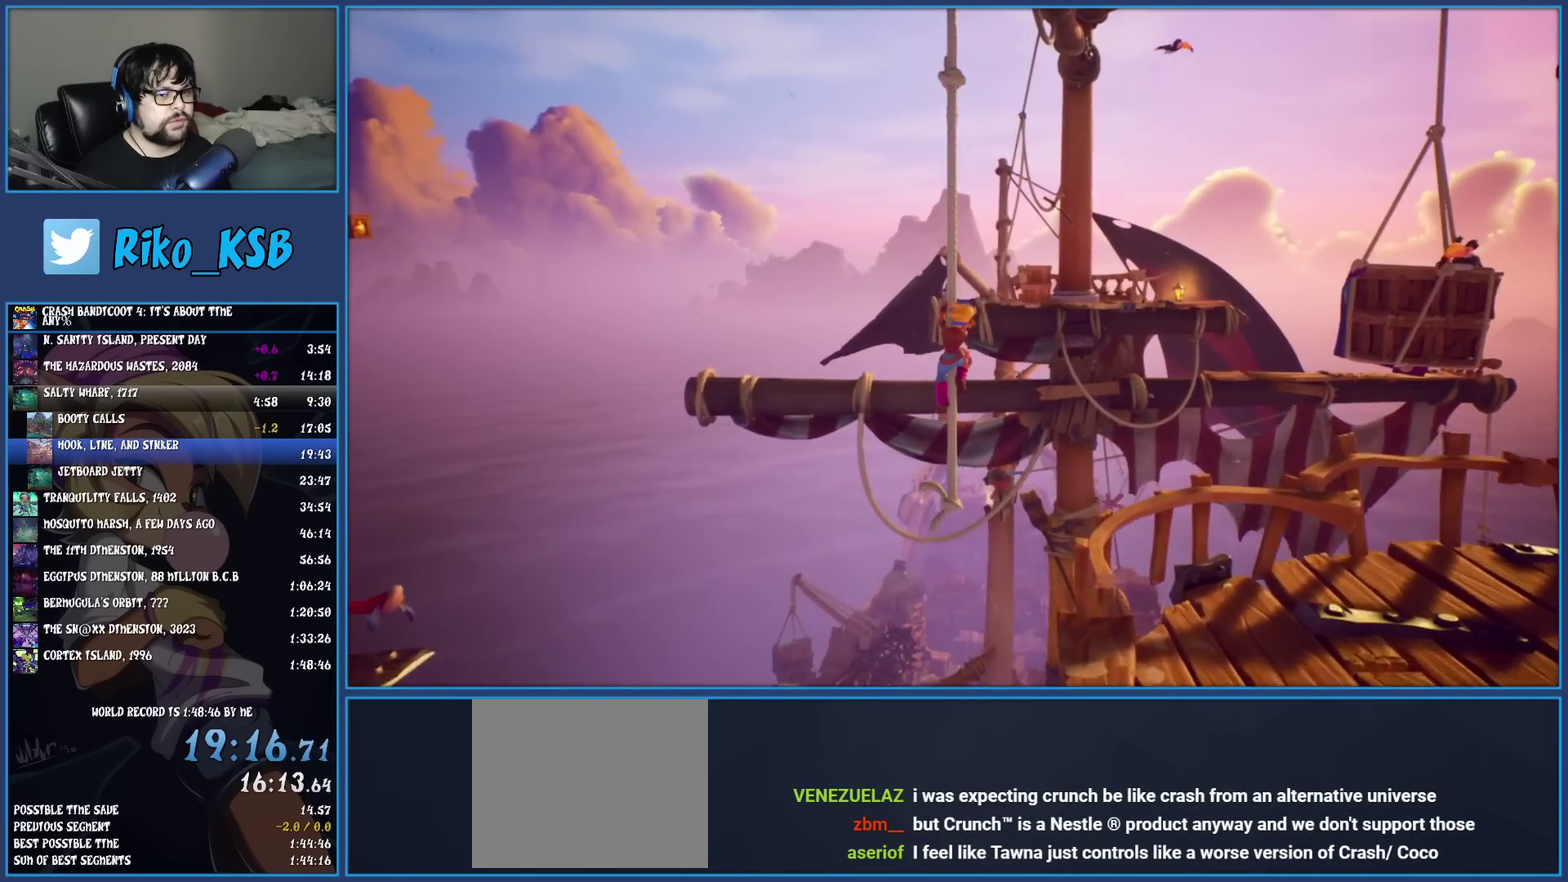
{"buttons": [], "left_stick": "up-right", "events": [[67, "CROSS", "down"], [267, "CROSS", "up"], [300, "left_stick", "up-right"]]}
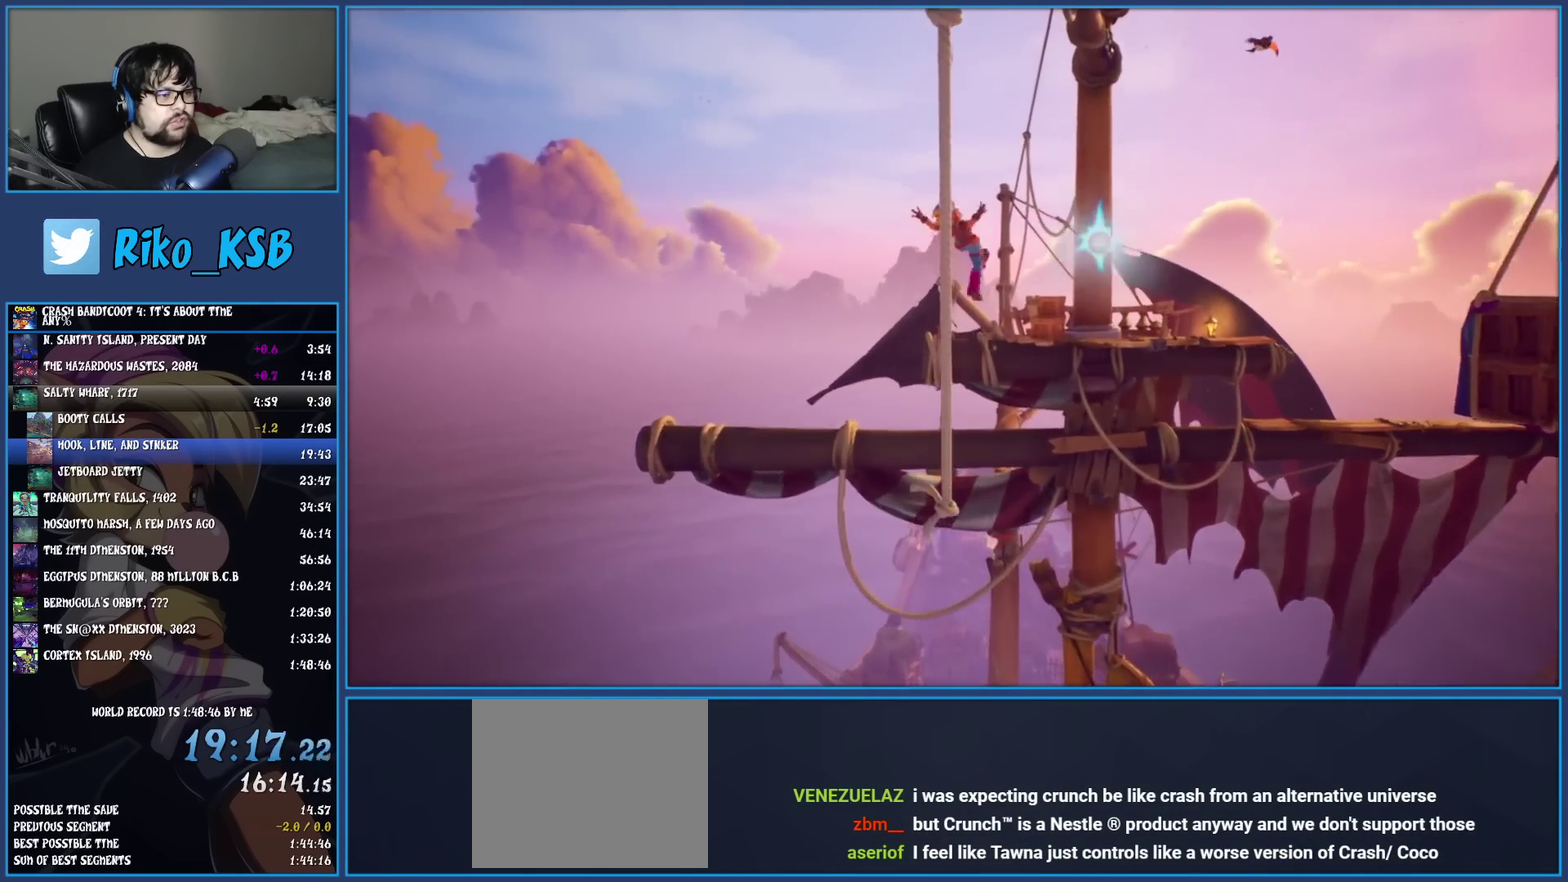
{"buttons": ["R2"], "left_stick": "up-right", "events": [[100, "CROSS", "down"], [267, "CROSS", "up"], [333, "R2", "down"]]}
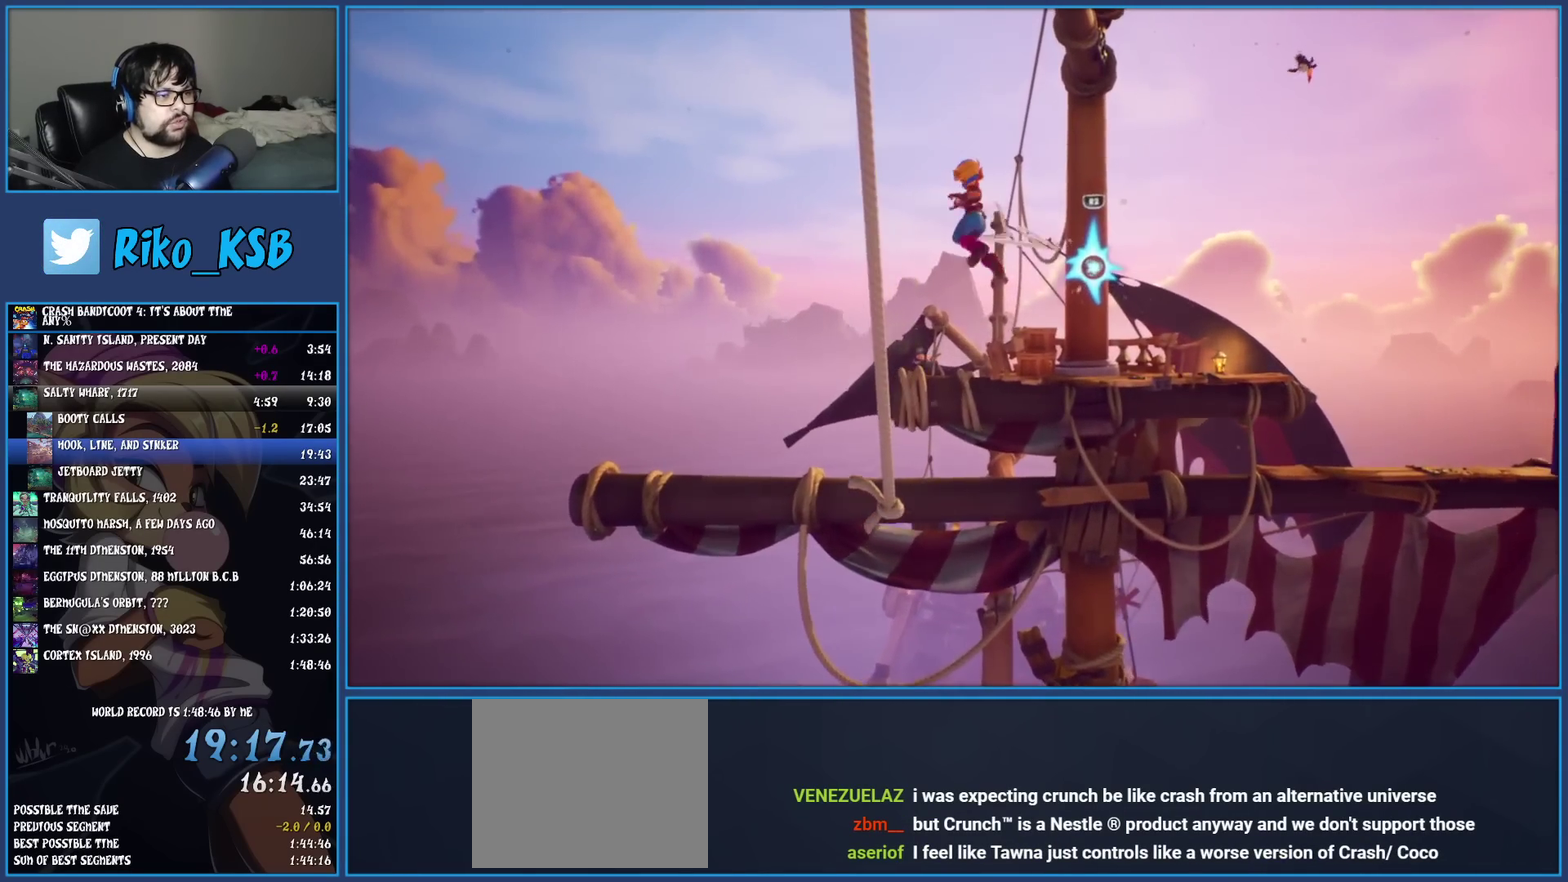
{"buttons": [], "left_stick": "up-right", "events": [[50, "R2", "up"], [333, "left_stick", "down-left"], [450, "left_stick", "up-right"]]}
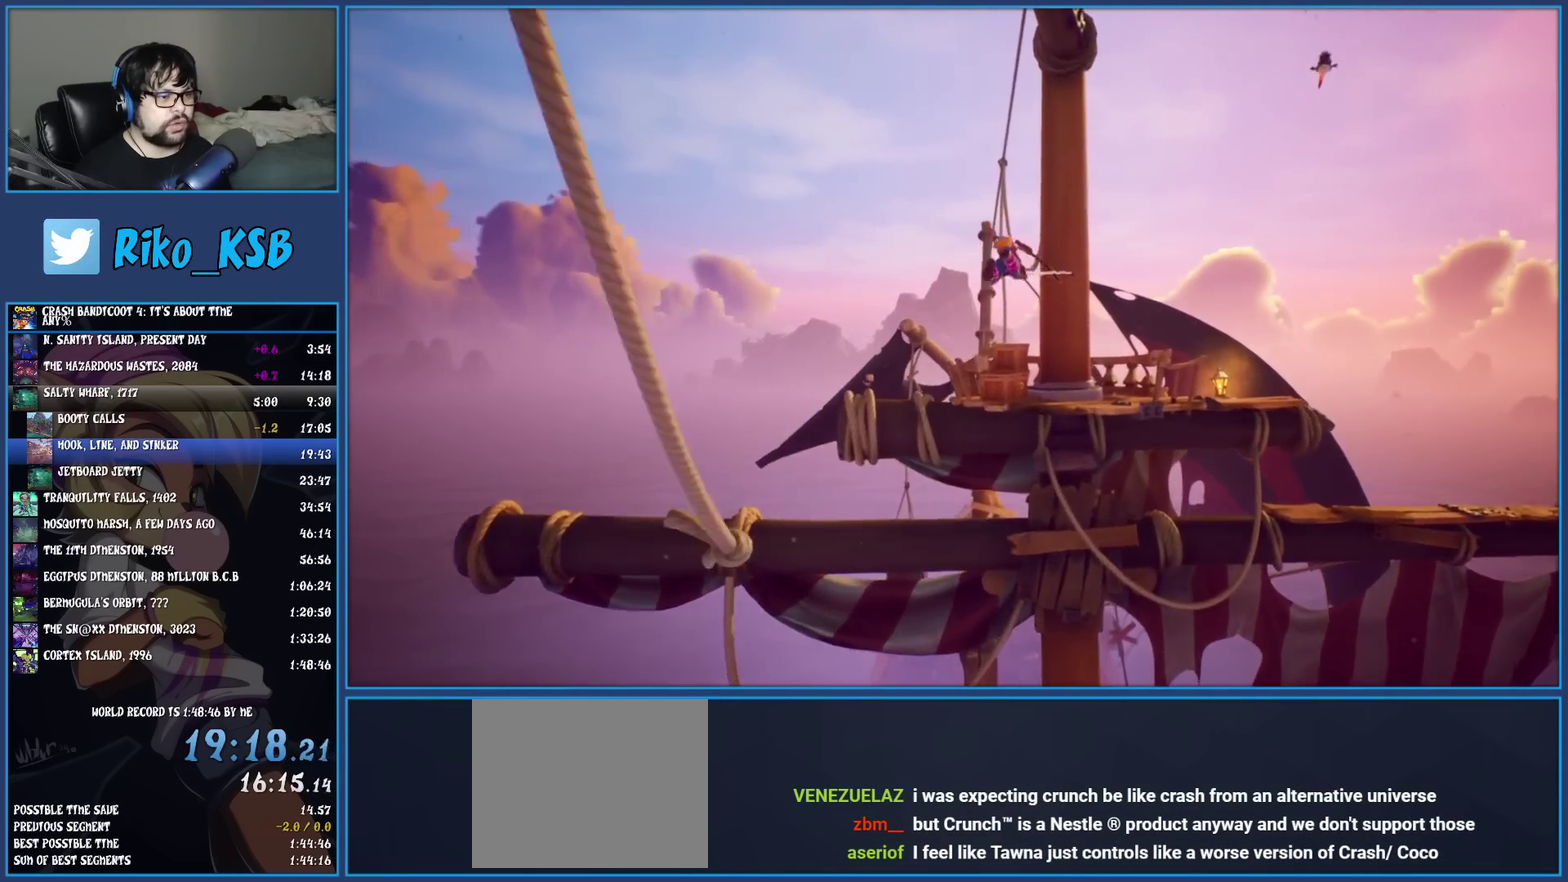
{"buttons": [], "left_stick": "up-right"}